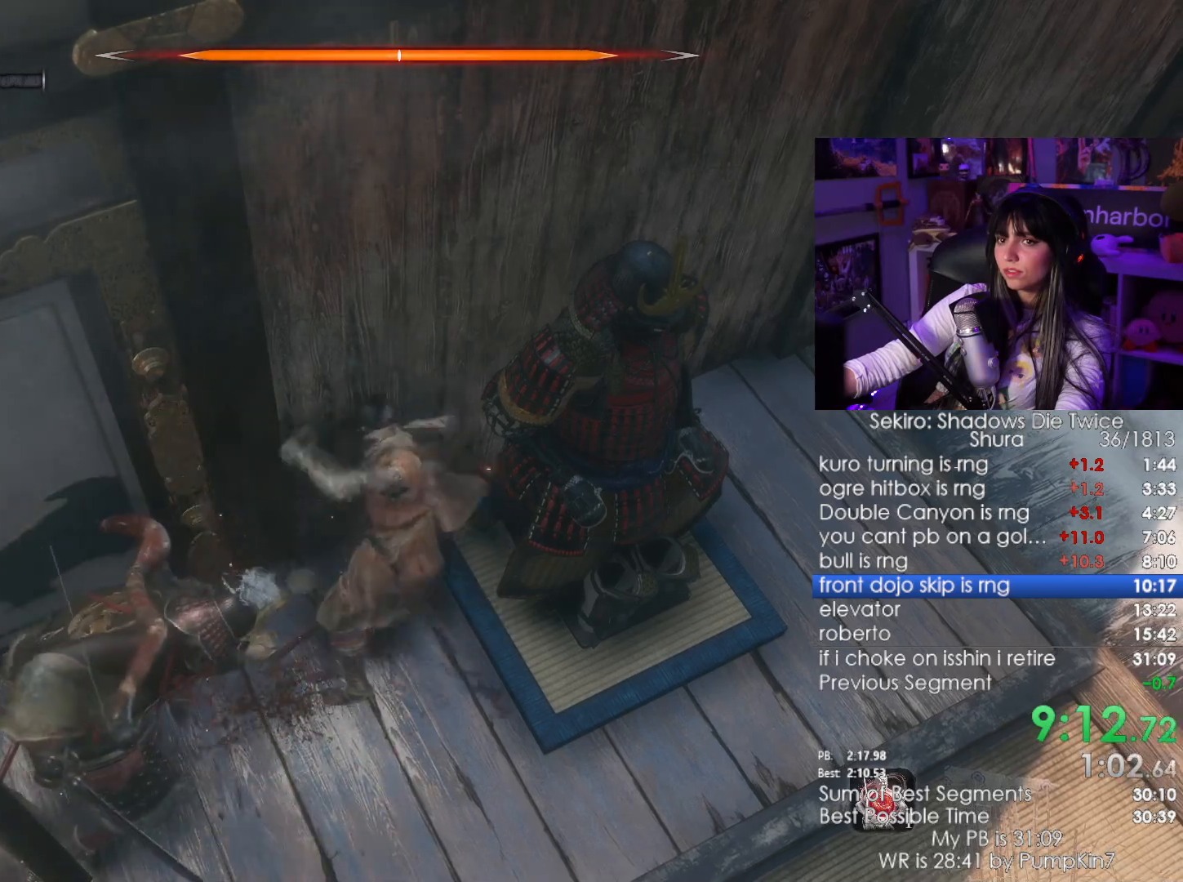
Gameplay with keyboard and mouse; each line is a JSON object with the keys and mouse buttons held at the frame after it. "events" lists presses ("down") and releases ("up") of "1", "2", "3", "4", "5", "a", "alt", "c", "caps_lock", "ctrl", "d", "e", "f", "g", "q", "r", "s", "shift", "space", "t", "tab", "v", "w", "x", "z", "mouse_left", "mouse_wheel" and "mouse_right" between this image and that frame as [ms after this image, input, new state], when the widget could be followed in between. "mouse_left", "mouse_wheel", "mouse_right" = the "left", "wheel", "right" buttons of the "mouse" list. No other keys are recorded. "wheel" means that the mouse wheel is clicked or scrolled. Not read: mouse_move.
{"keys": [], "mouse": ["right"], "events": [[16, "mouse_left", "up"], [483, "mouse_right", "down"]]}
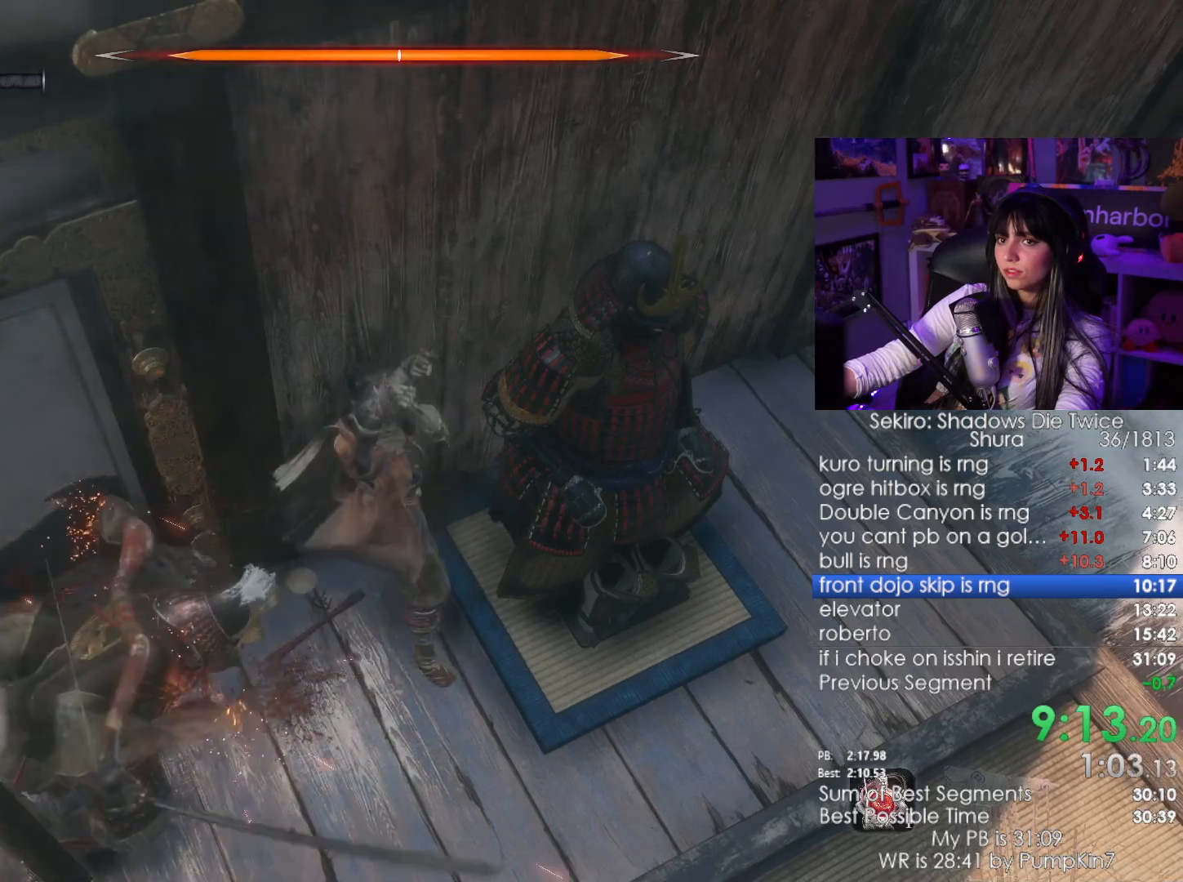
{"keys": [], "mouse": [], "events": [[116, "mouse_left", "down"], [116, "mouse_right", "up"], [266, "mouse_left", "up"]]}
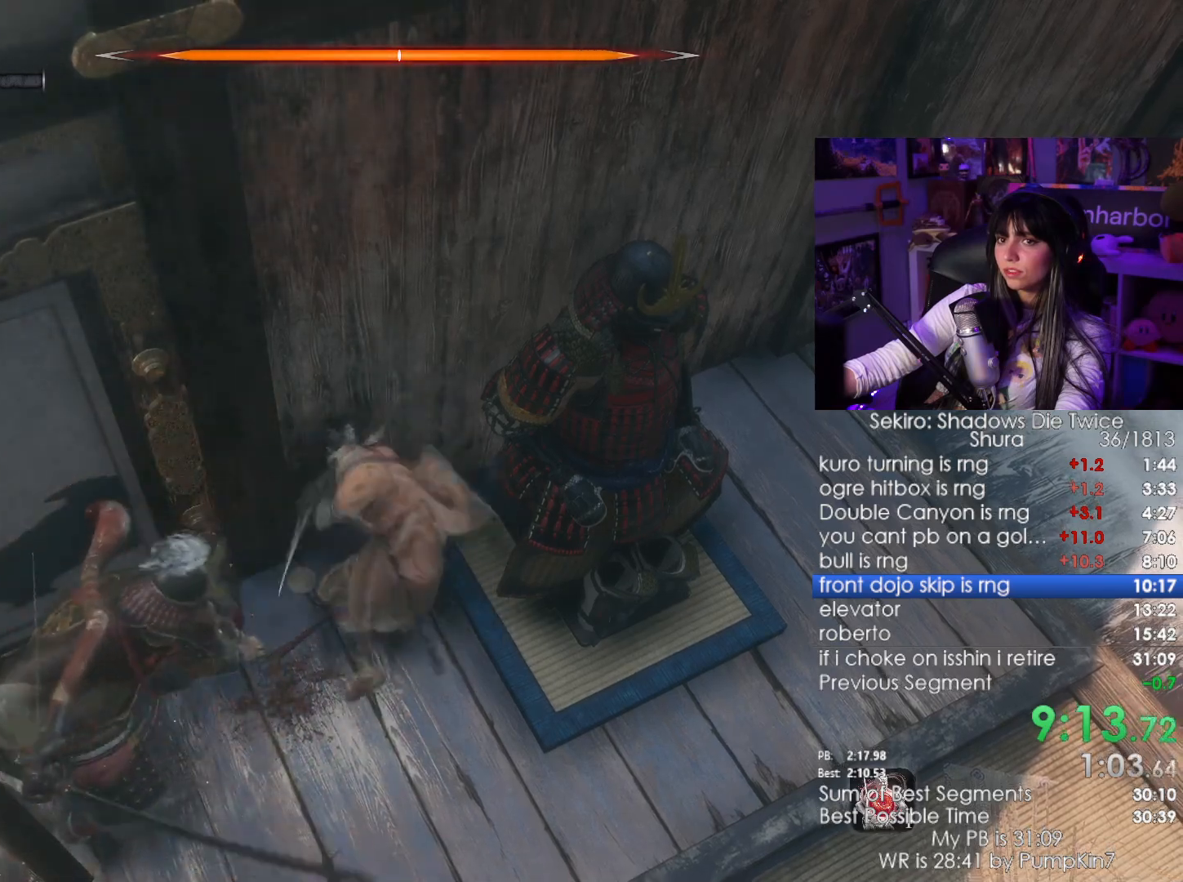
{"keys": [], "mouse": ["left"], "events": [[233, "mouse_right", "down"], [366, "mouse_left", "down"], [366, "mouse_right", "up"]]}
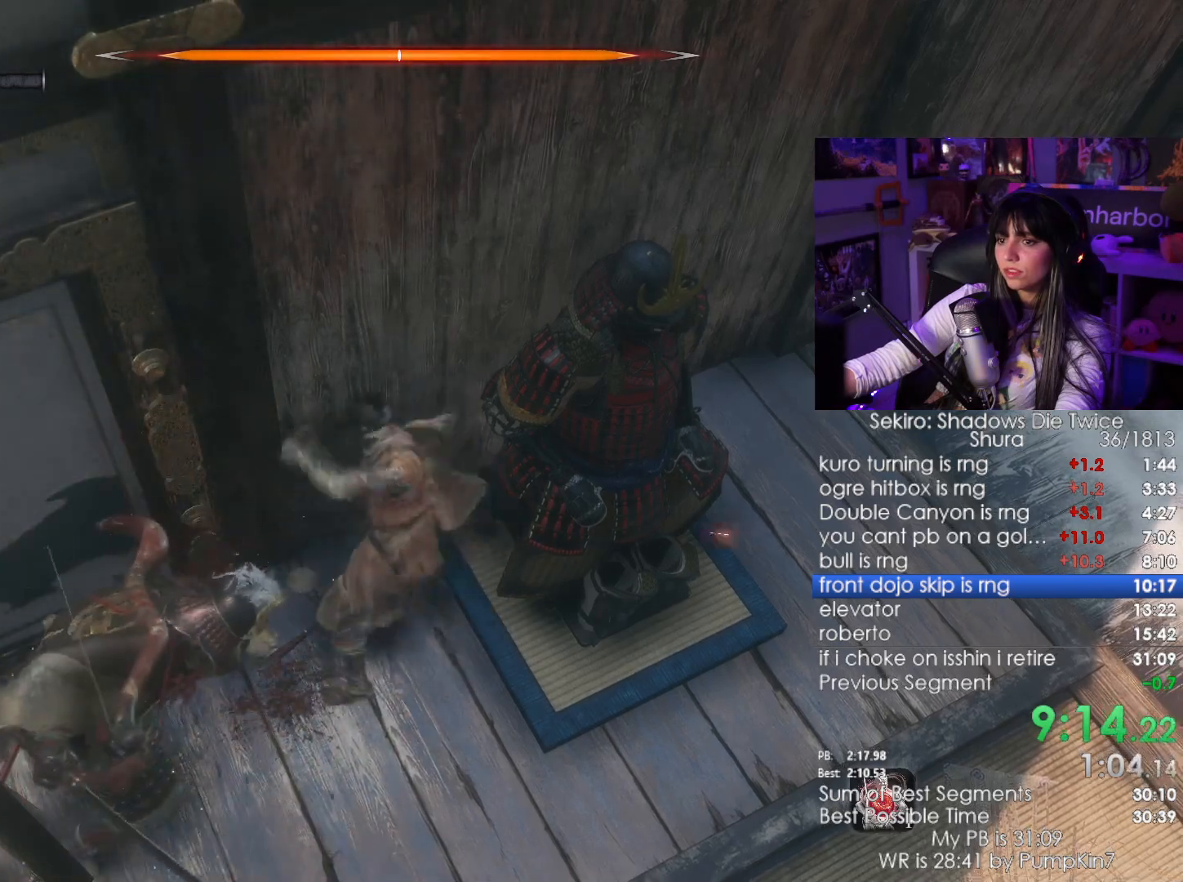
{"keys": ["a"], "mouse": [], "events": [[16, "mouse_left", "up"], [250, "mouse_wheel", "down"], [383, "mouse_wheel", "up"], [433, "a", "down"]]}
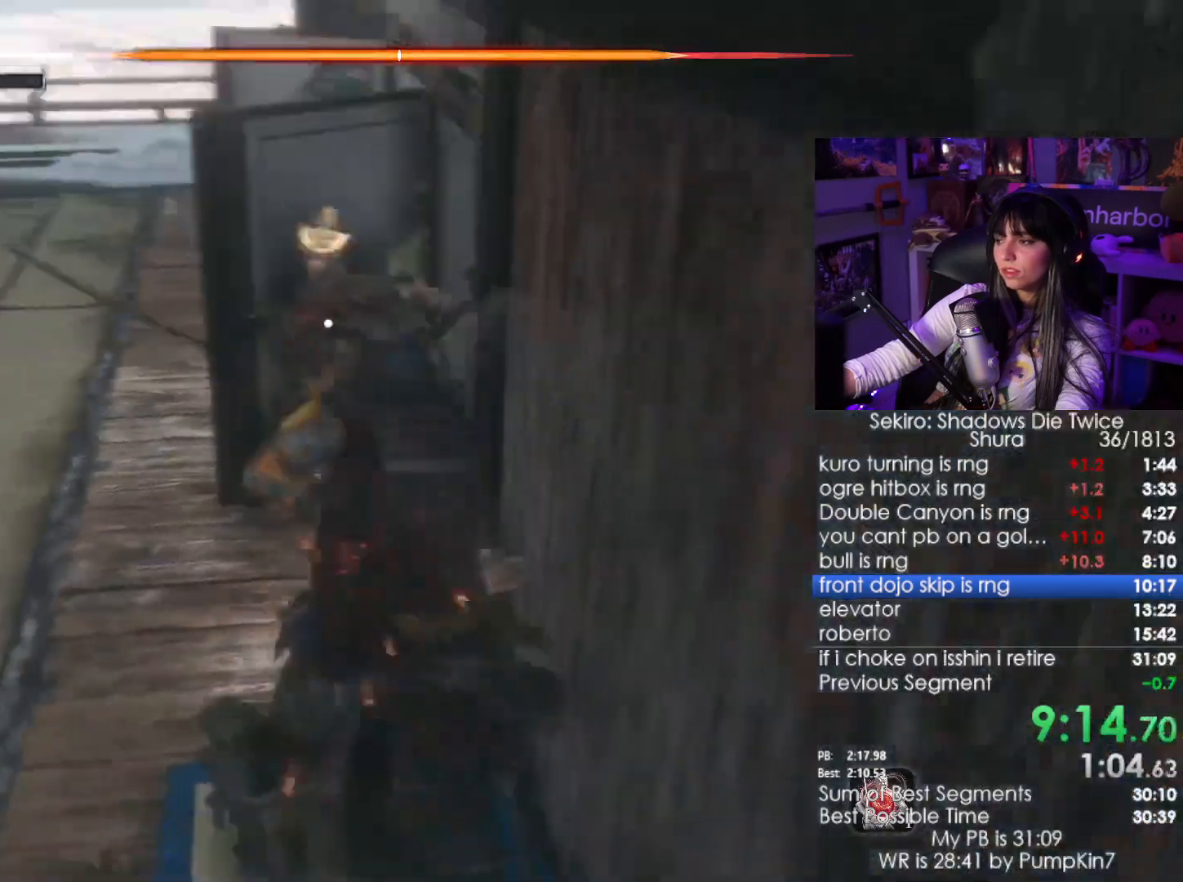
{"keys": ["a"], "mouse": [], "events": []}
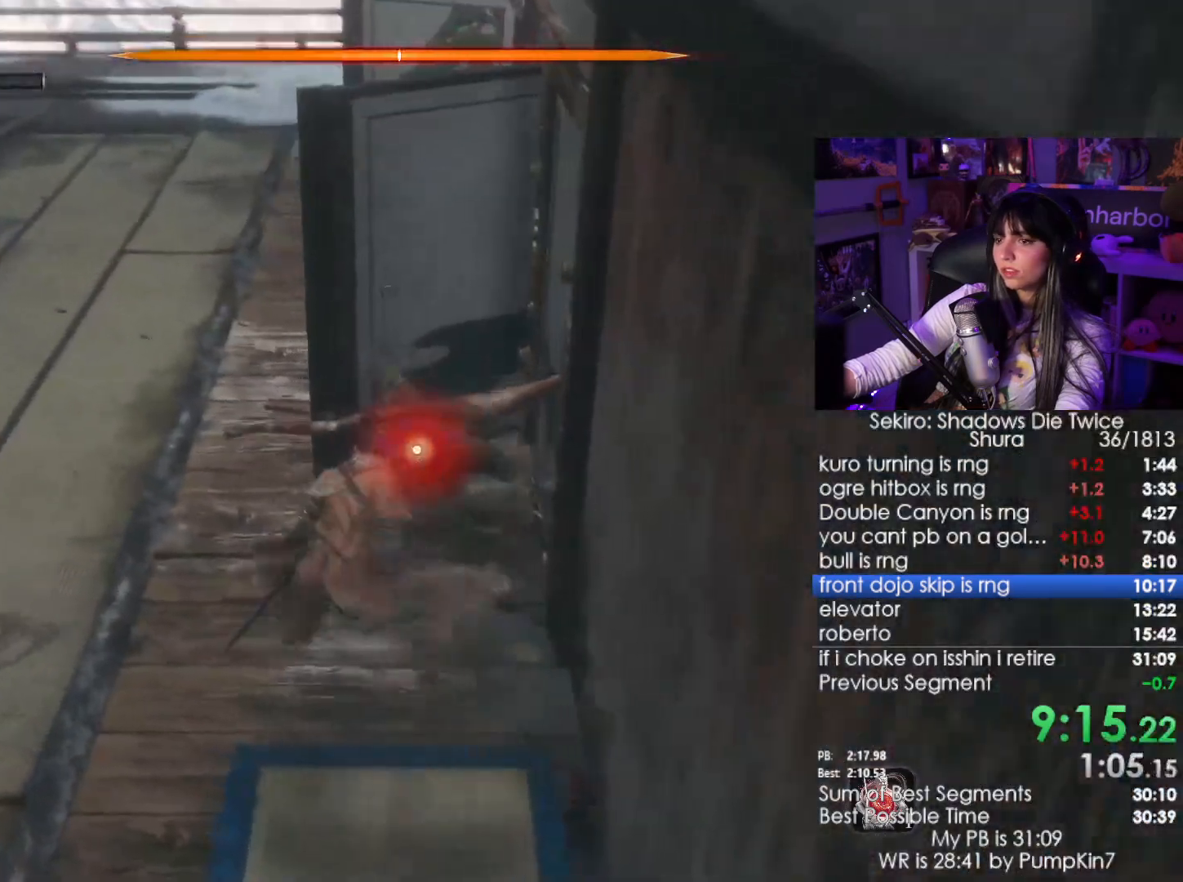
{"keys": [], "mouse": [], "events": [[83, "mouse_left", "down"], [166, "a", "up"], [233, "mouse_left", "up"]]}
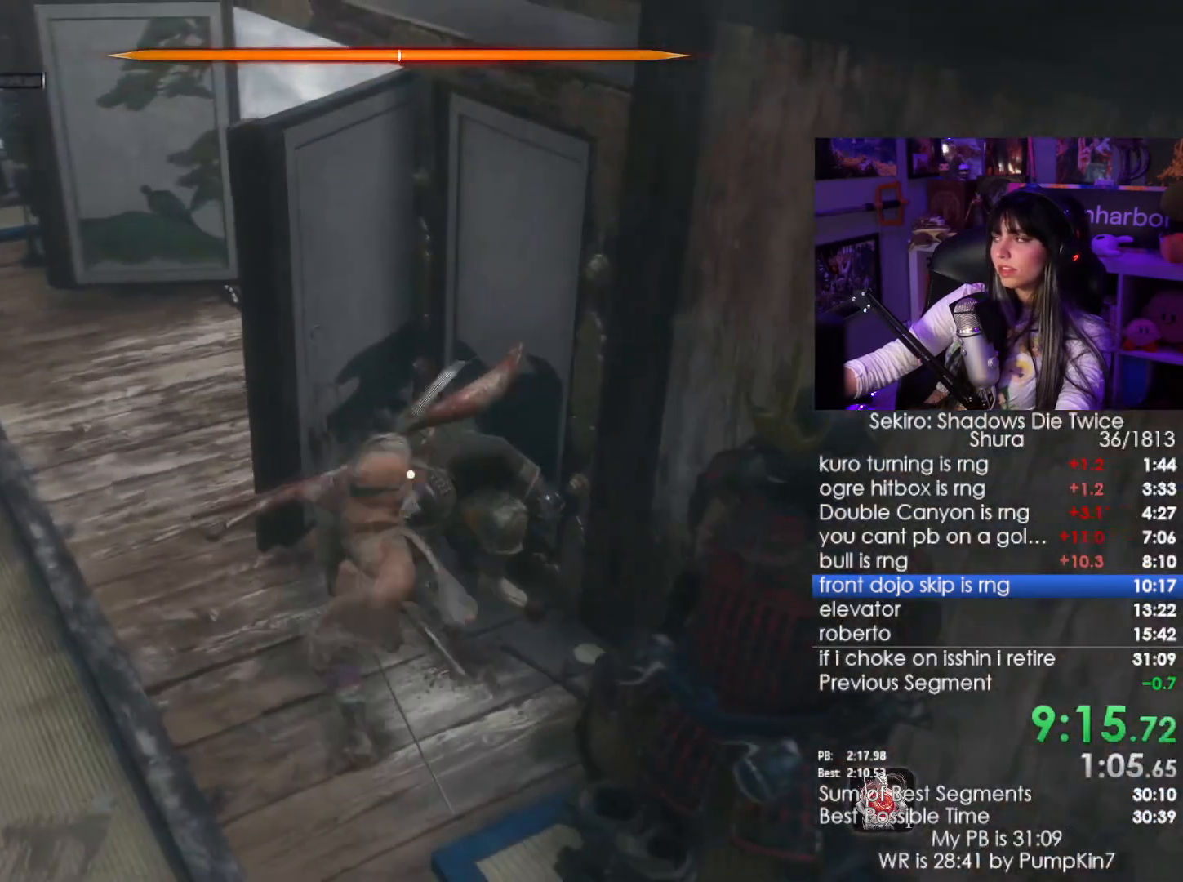
{"keys": [], "mouse": [], "events": []}
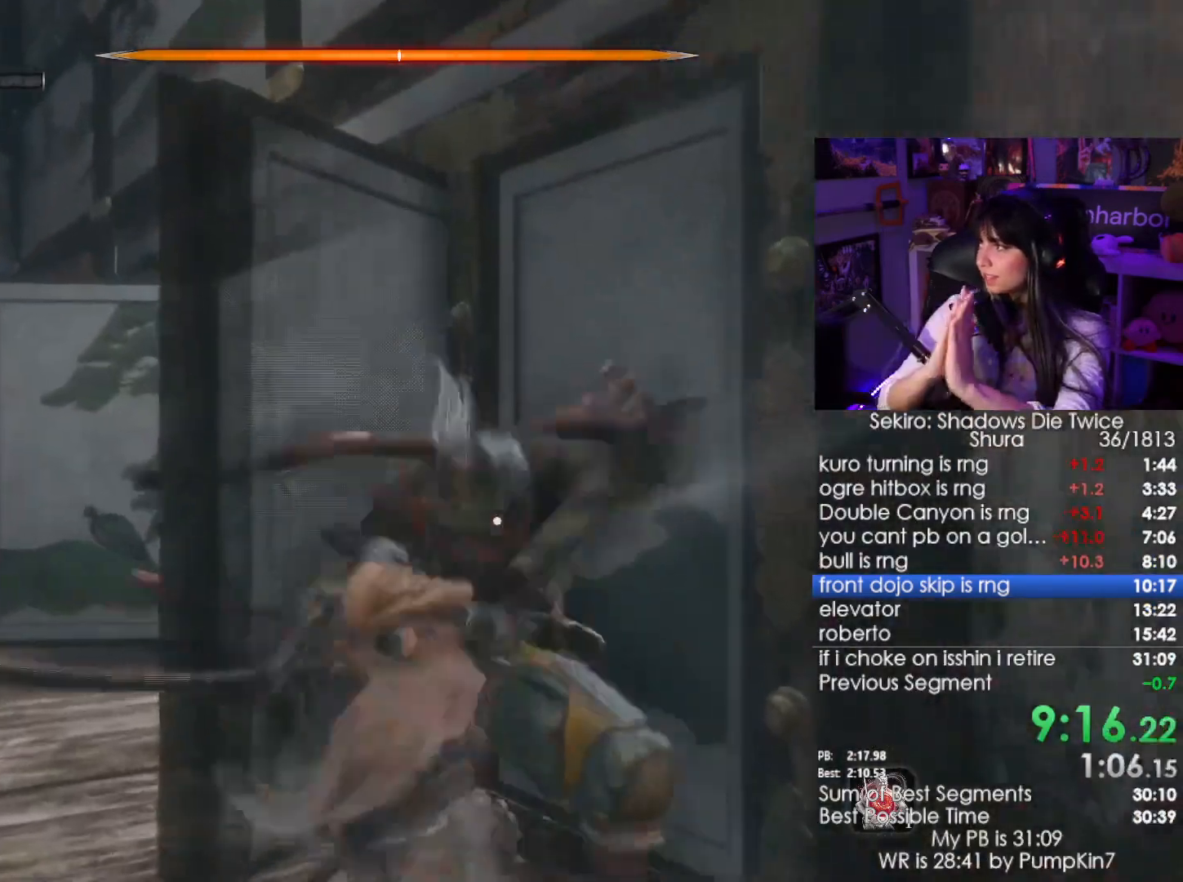
{"keys": [], "mouse": [], "events": []}
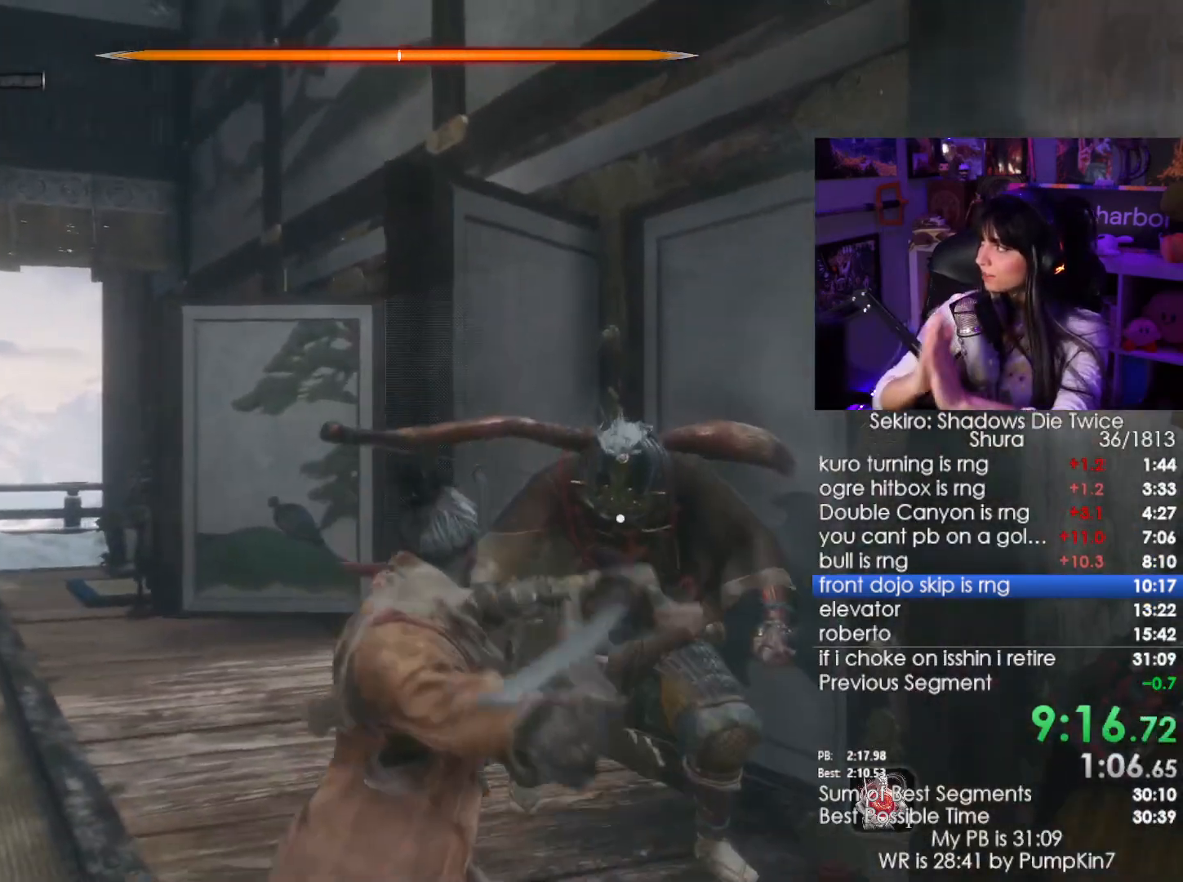
{"keys": [], "mouse": [], "events": []}
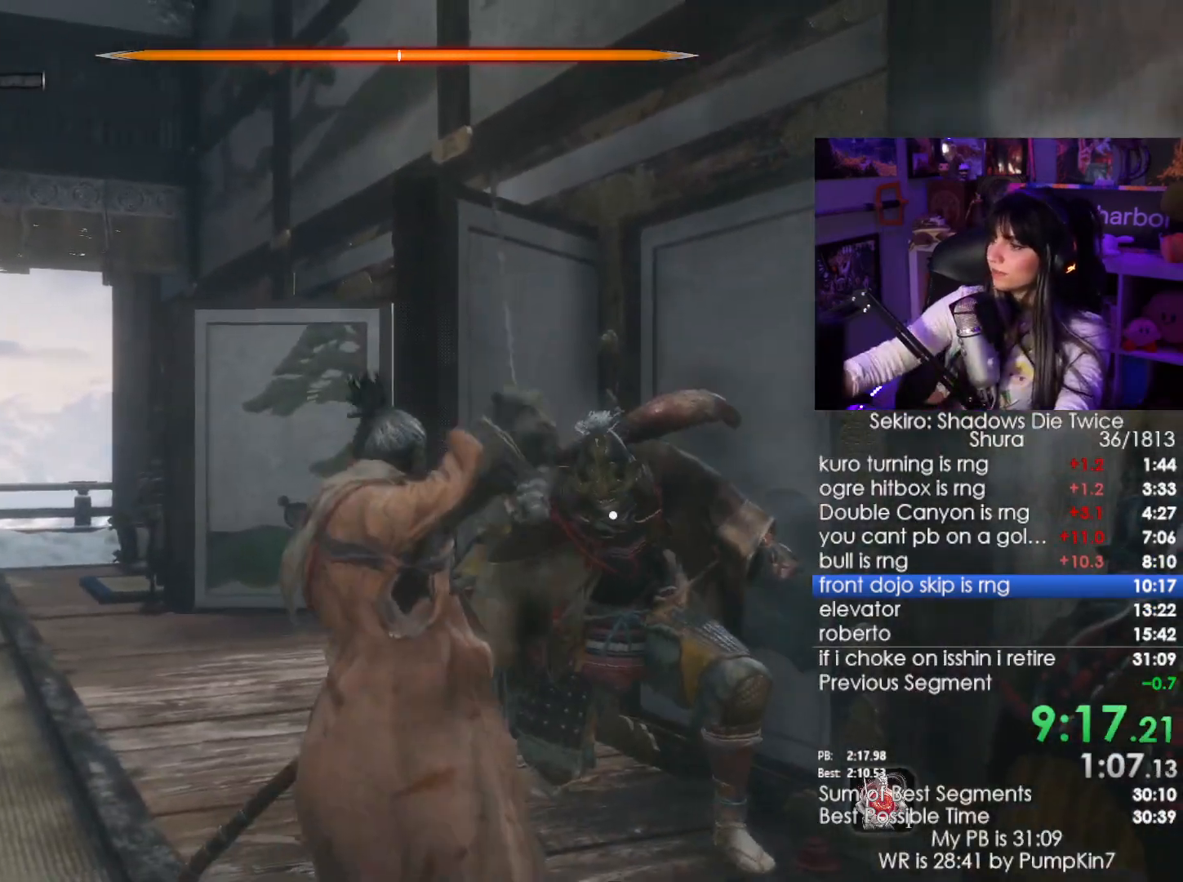
{"keys": [], "mouse": [], "events": []}
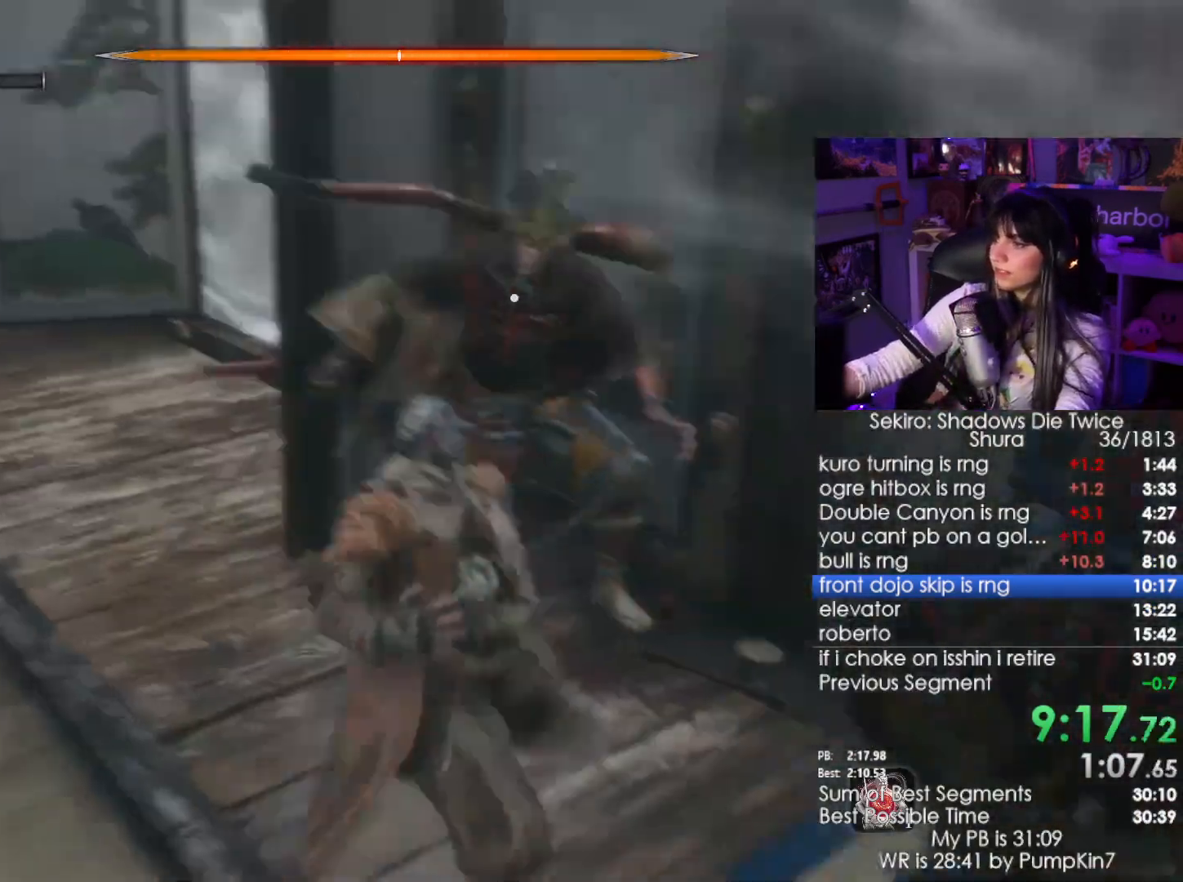
{"keys": [], "mouse": [], "events": []}
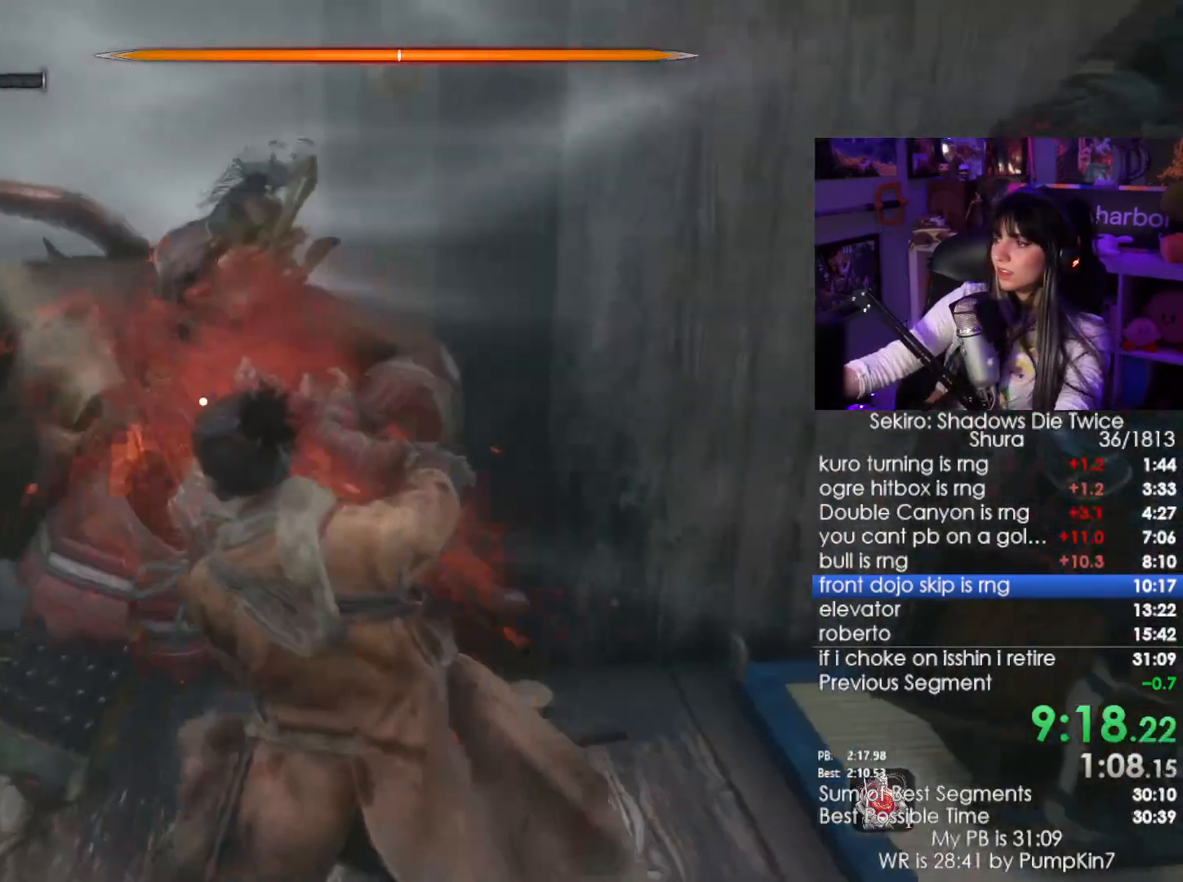
{"keys": [], "mouse": []}
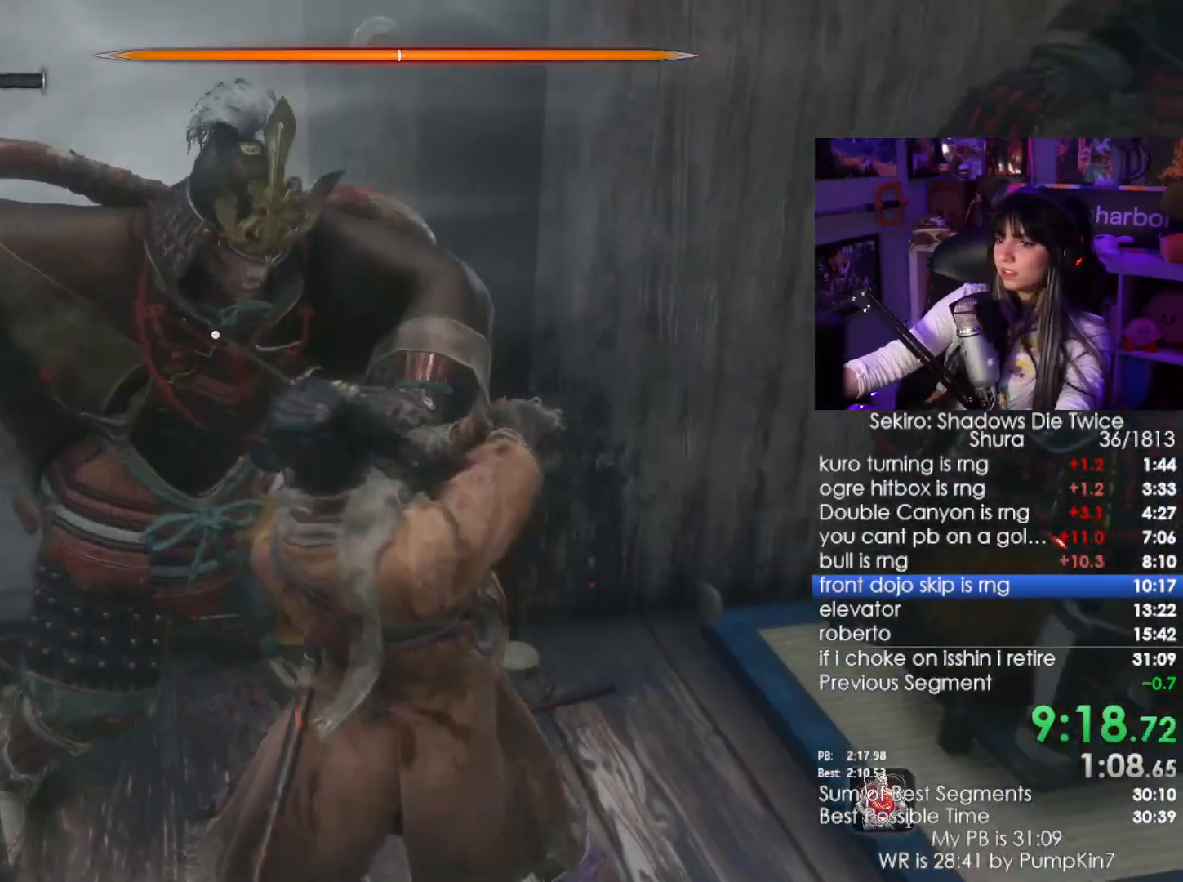
{"keys": [], "mouse": [], "events": [[250, "mouse_wheel", "down"], [383, "mouse_wheel", "up"]]}
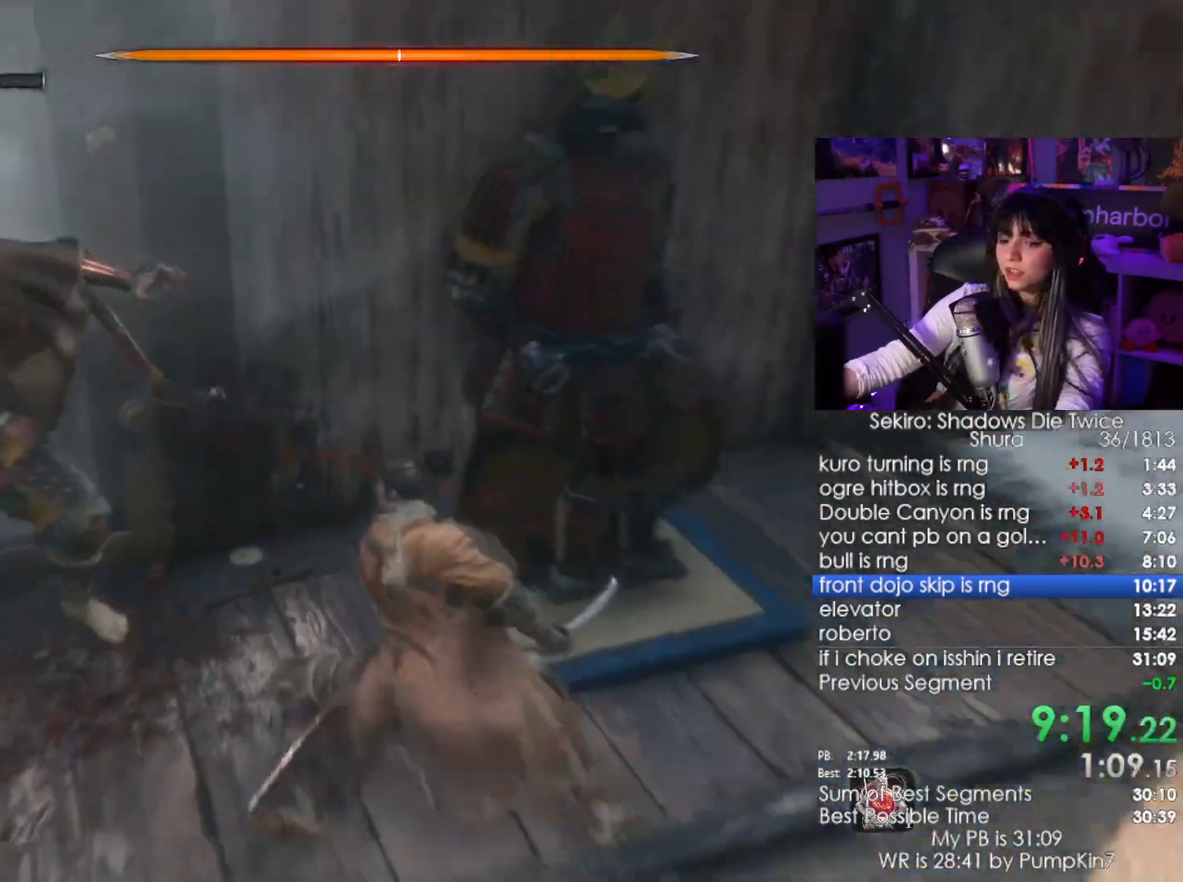
{"keys": ["w"], "mouse": [], "events": [[166, "w", "down"]]}
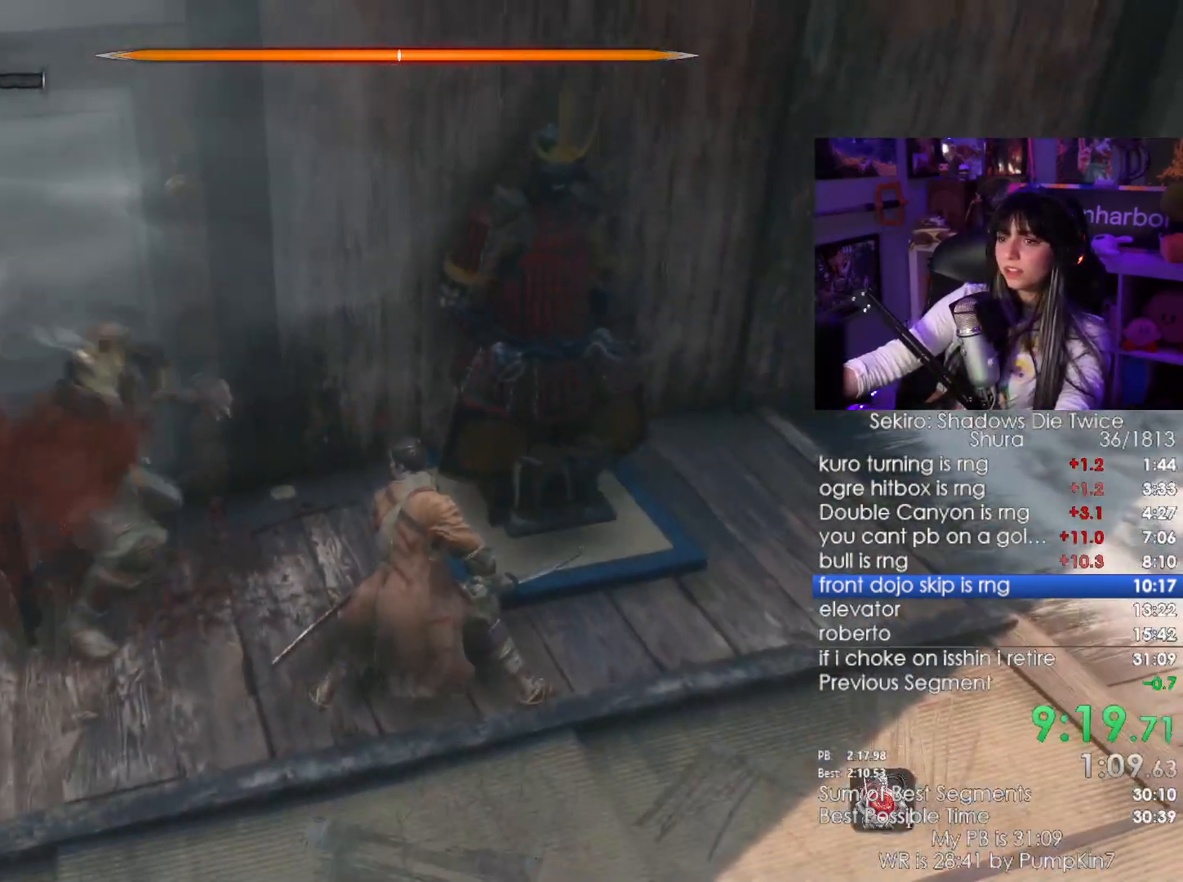
{"keys": ["w"], "mouse": [], "events": []}
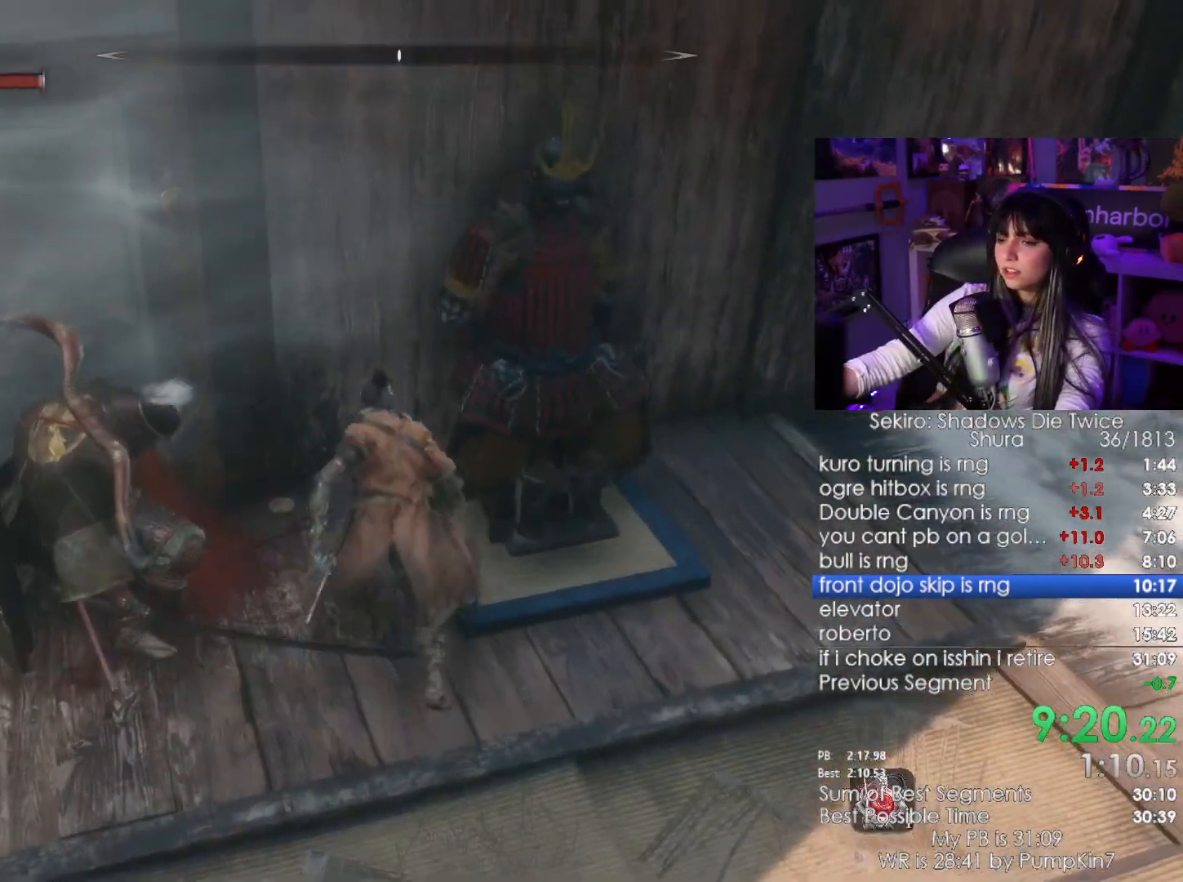
{"keys": ["w"], "mouse": [], "events": [[200, "mouse_left", "down"], [300, "mouse_left", "up"]]}
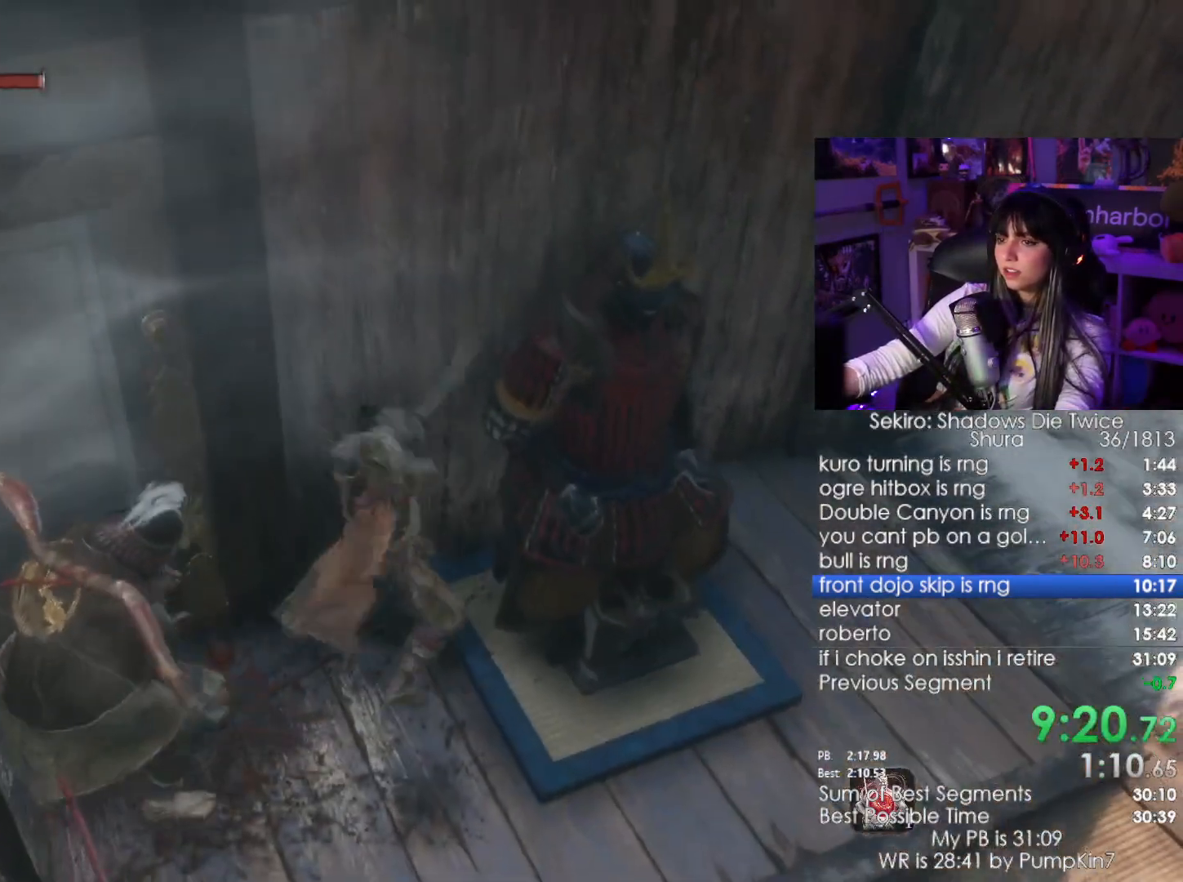
{"keys": ["w"], "mouse": [], "events": [[316, "mouse_left", "down"], [450, "mouse_left", "up"]]}
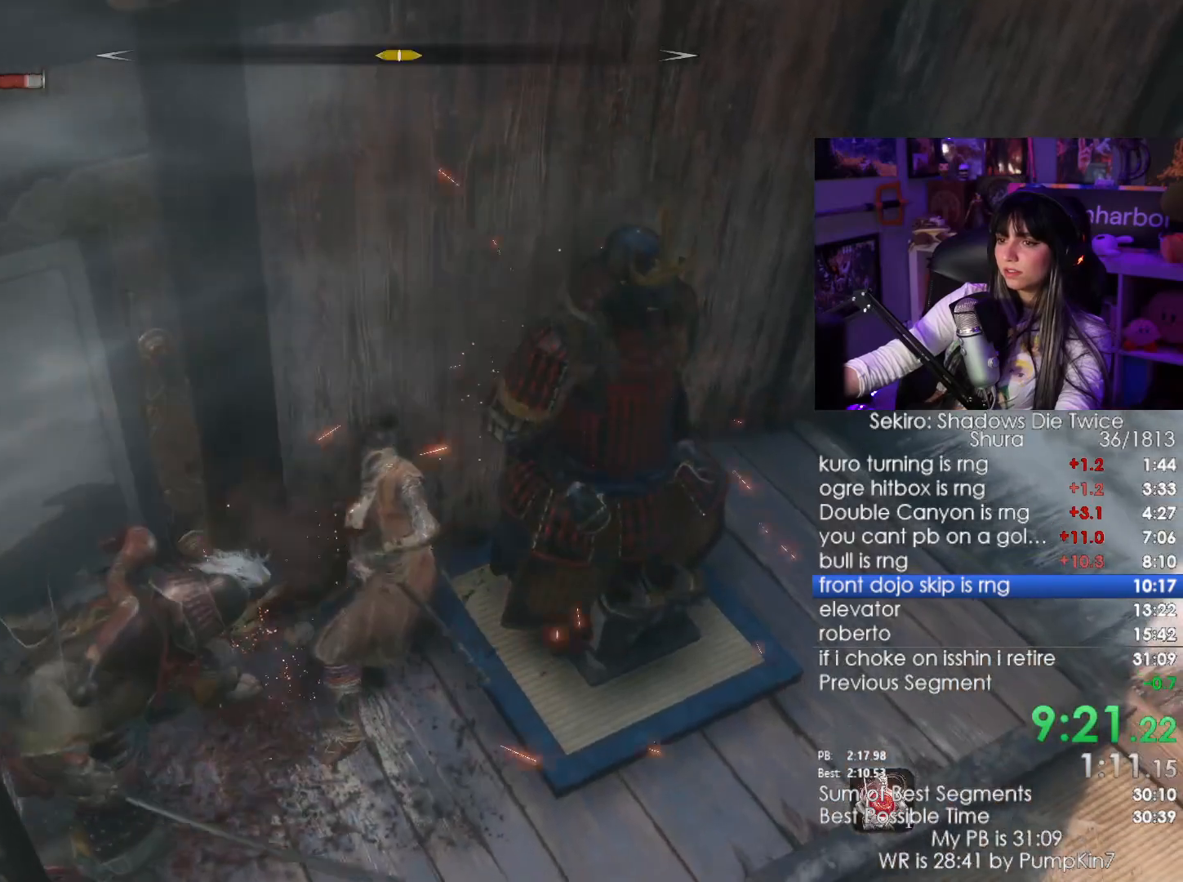
{"keys": ["w"], "mouse": ["left"], "events": [[466, "mouse_left", "down"]]}
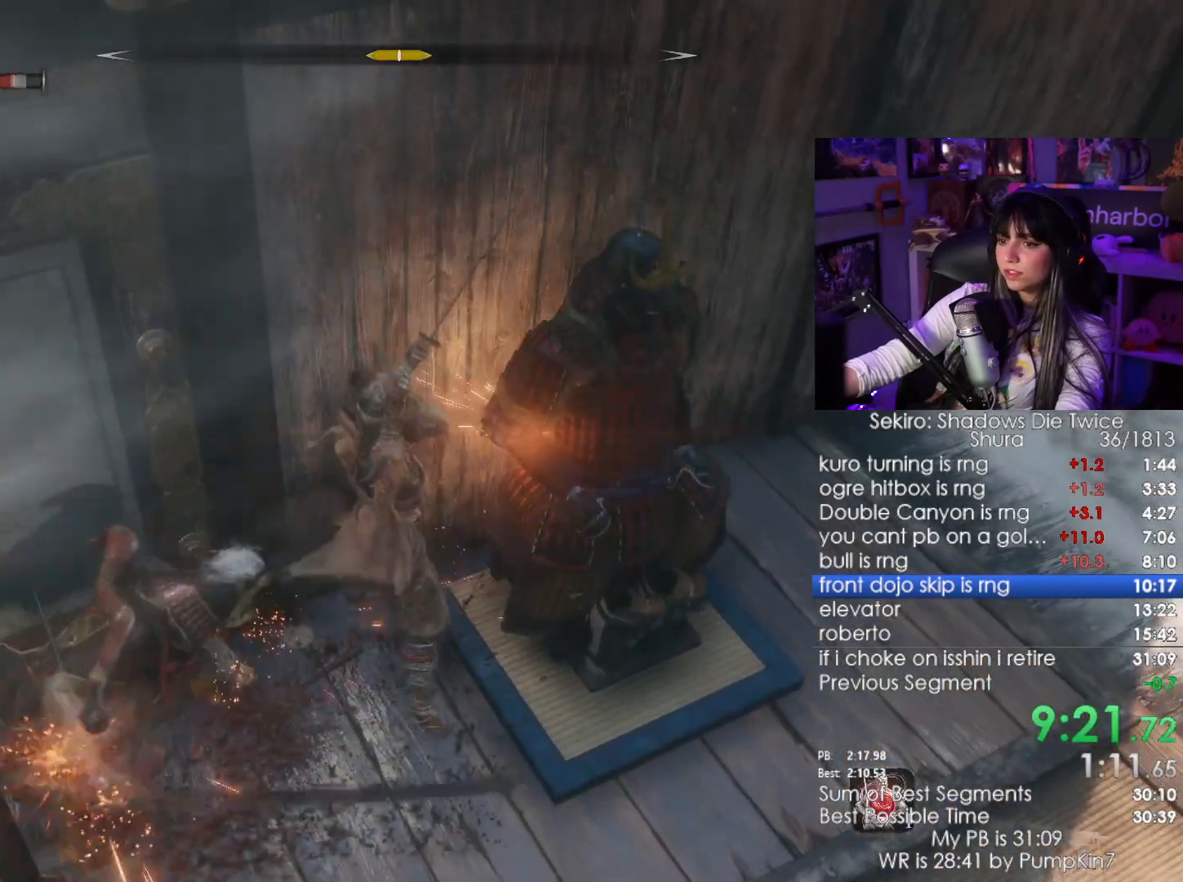
{"keys": [], "mouse": [], "events": [[66, "mouse_left", "up"], [300, "w", "up"]]}
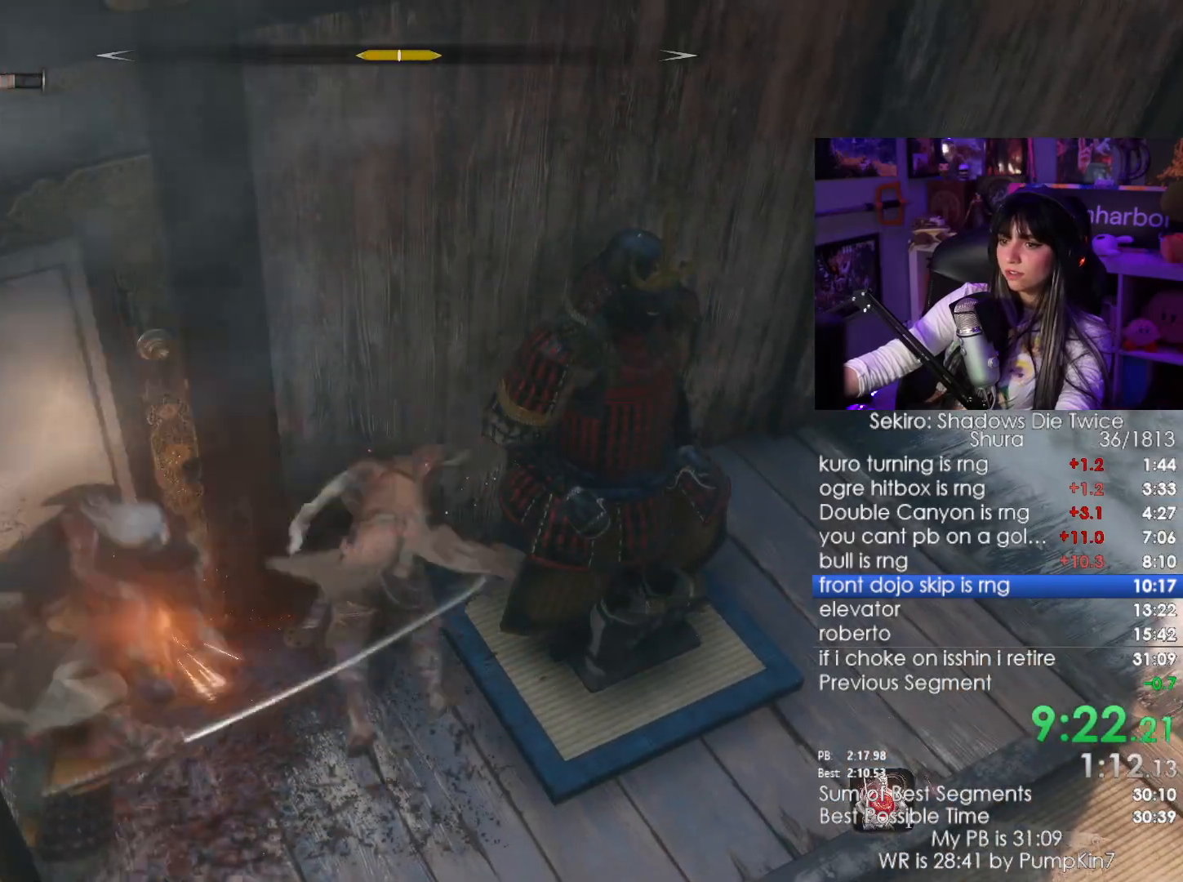
{"keys": [], "mouse": [], "events": [[166, "mouse_right", "down"], [266, "mouse_right", "up"], [316, "mouse_left", "down"], [450, "mouse_left", "up"]]}
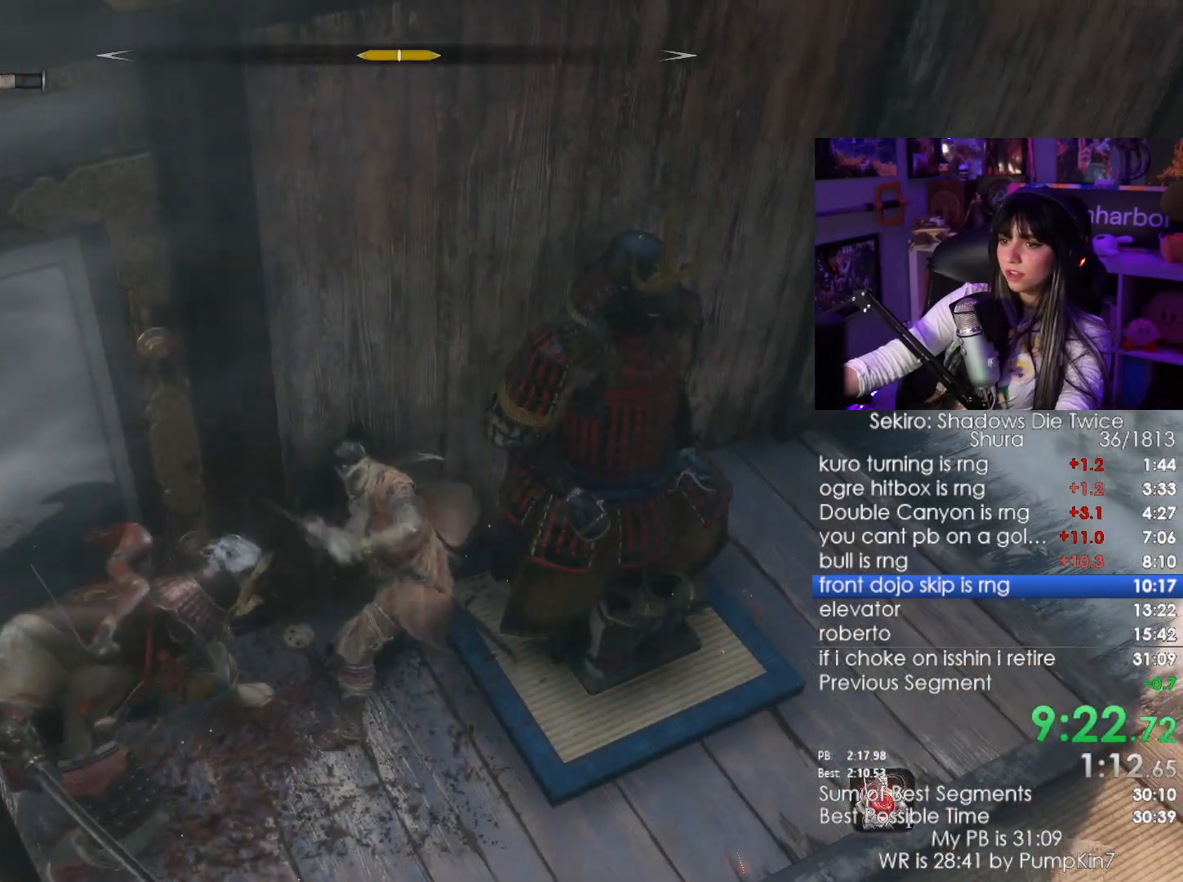
{"keys": [], "mouse": ["right"], "events": [[366, "mouse_right", "down"]]}
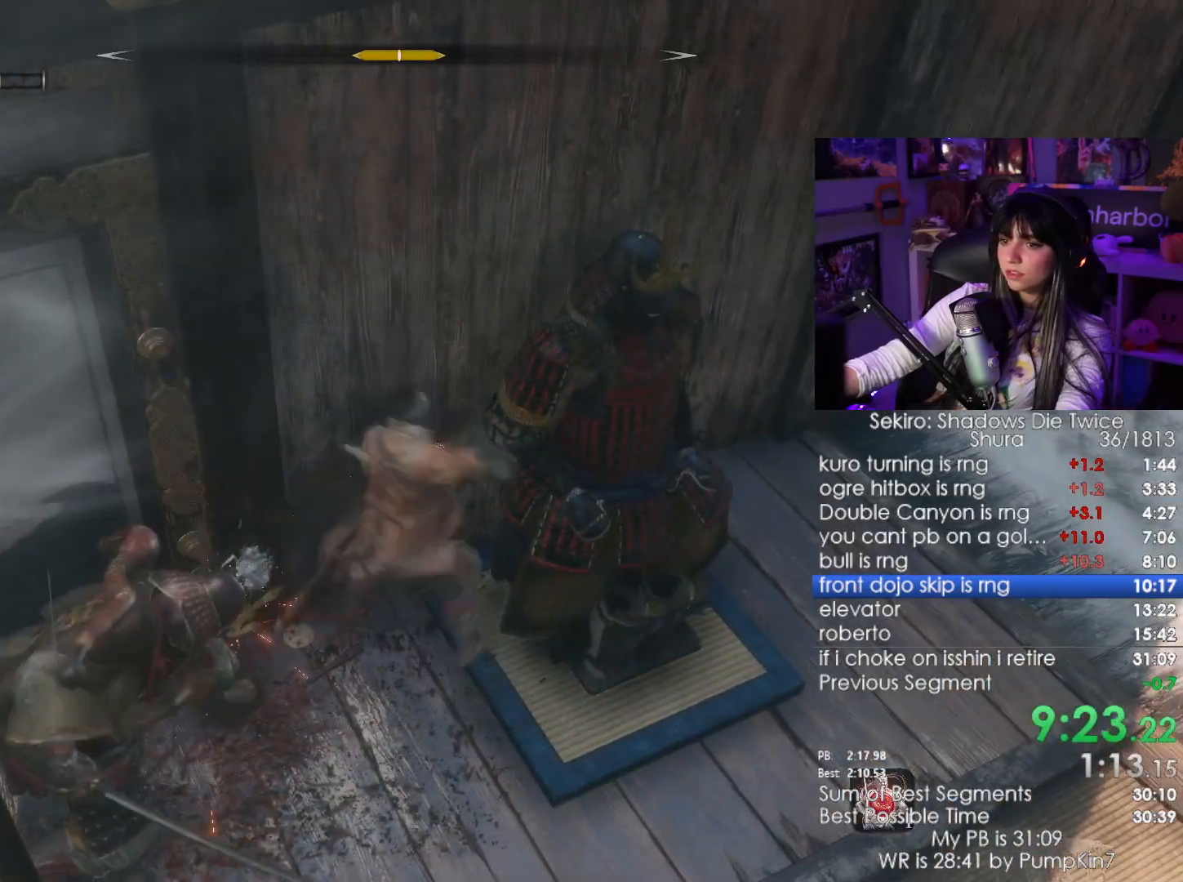
{"keys": [], "mouse": [], "events": [[16, "mouse_right", "up"], [66, "mouse_left", "down"], [150, "mouse_left", "up"]]}
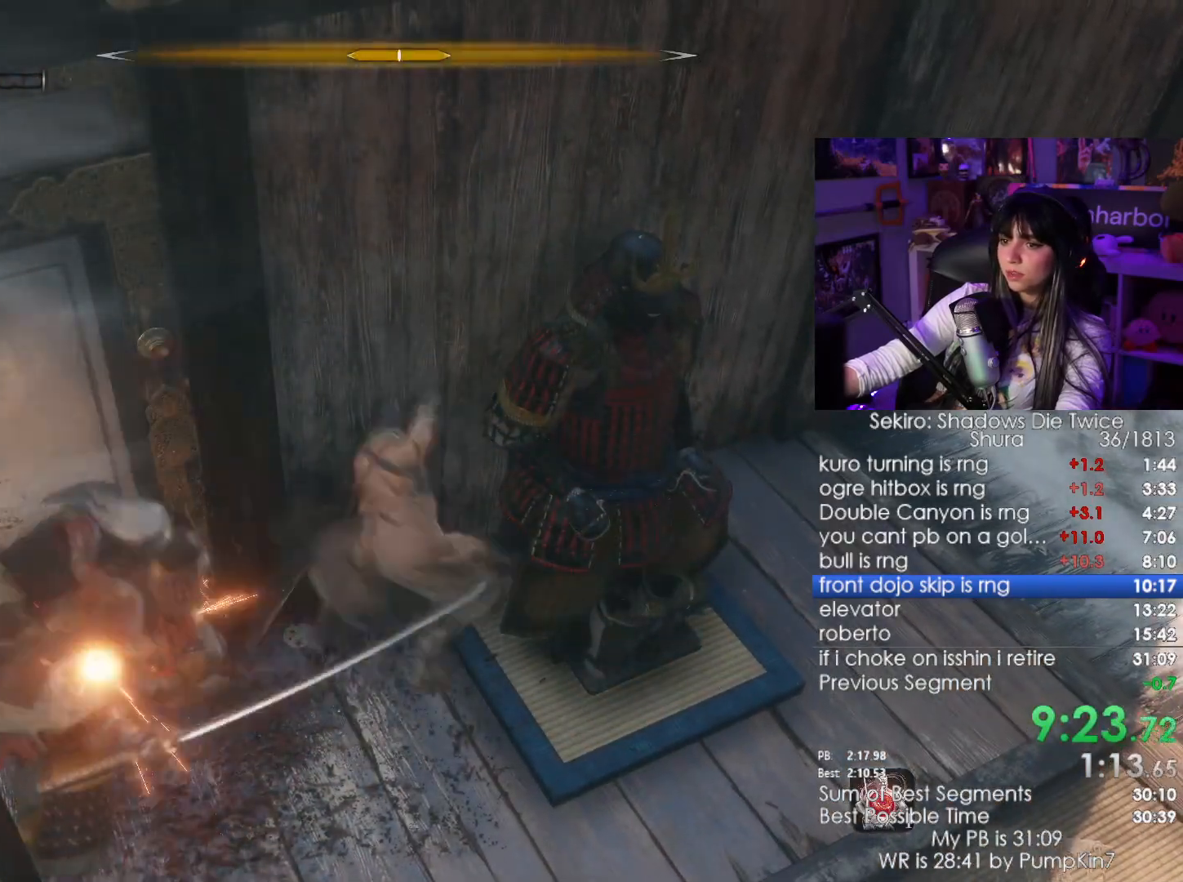
{"keys": [], "mouse": [], "events": [[116, "mouse_right", "down"], [316, "mouse_left", "down"], [316, "mouse_right", "up"], [400, "mouse_left", "up"]]}
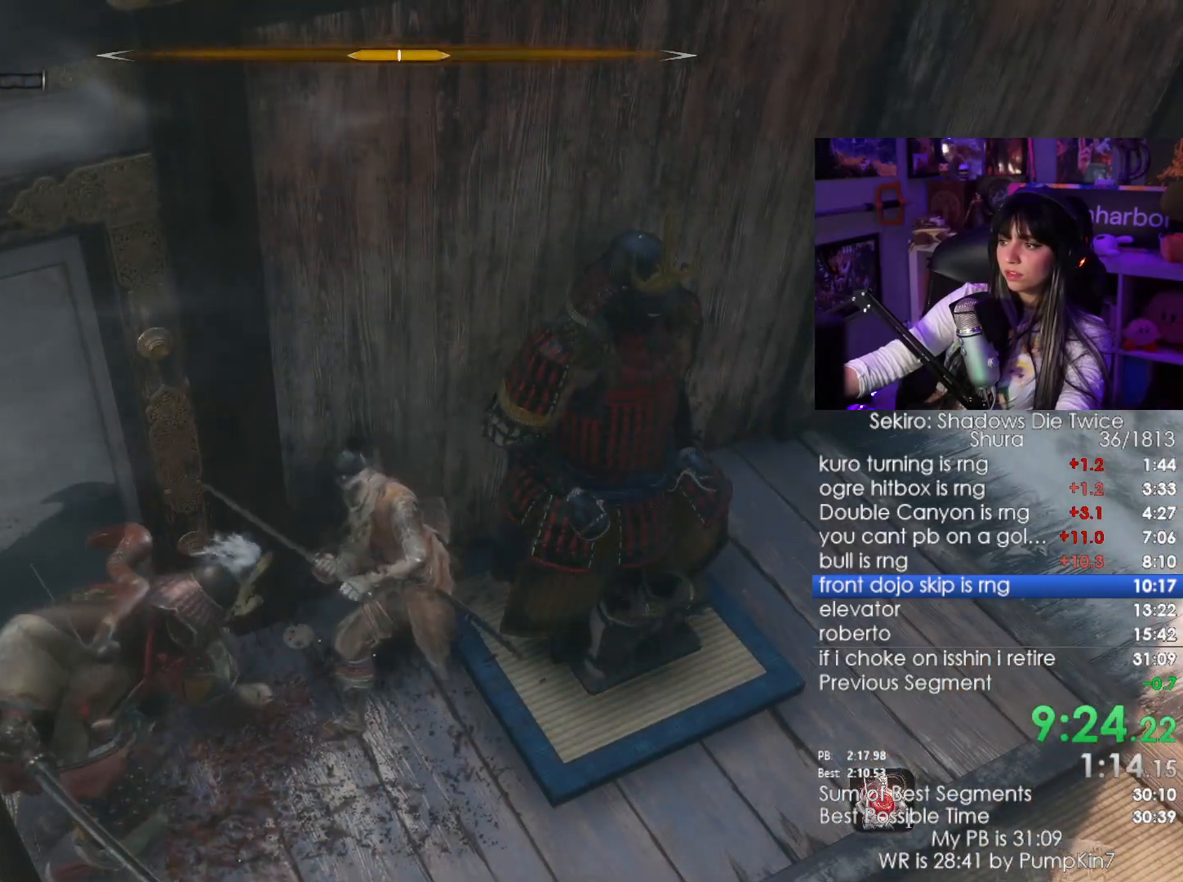
{"keys": [], "mouse": ["right"], "events": [[416, "mouse_right", "down"]]}
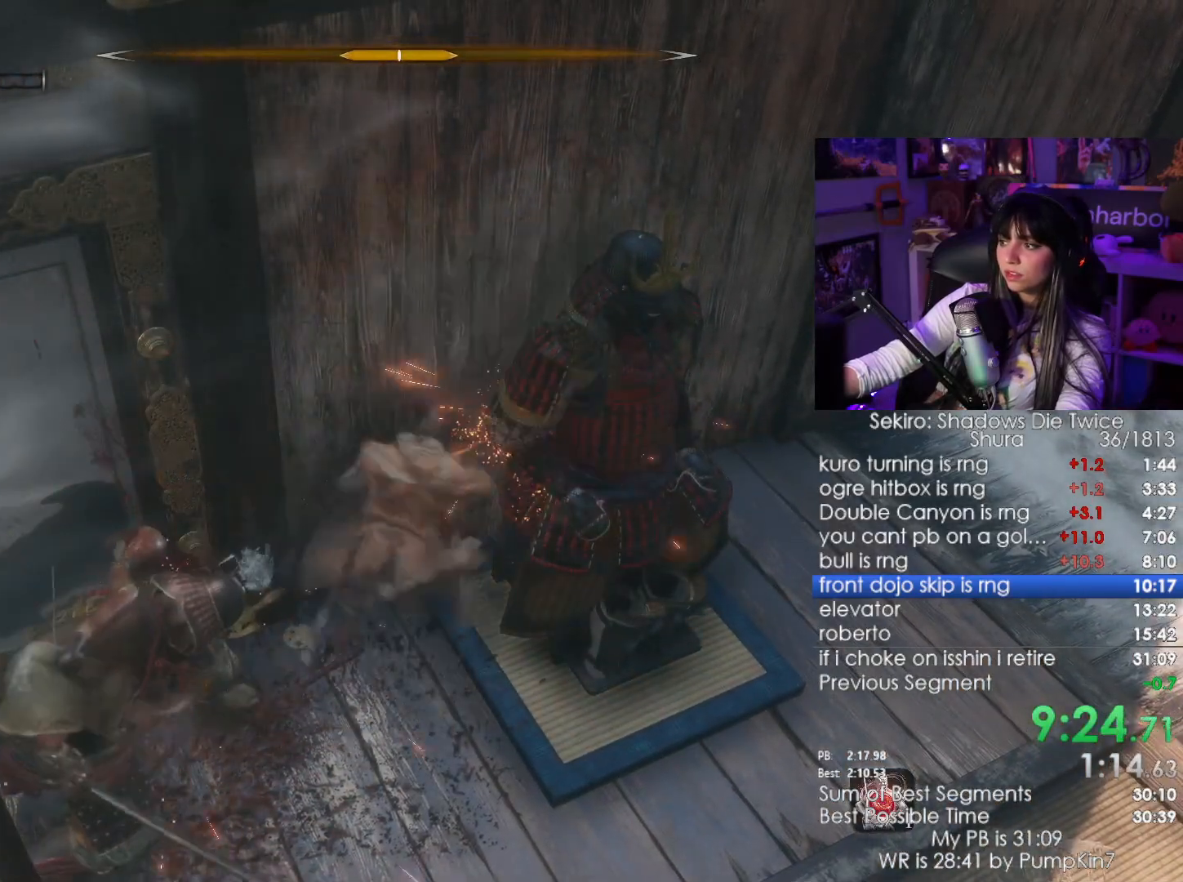
{"keys": [], "mouse": [], "events": [[66, "mouse_left", "down"], [66, "mouse_right", "up"], [200, "mouse_left", "up"]]}